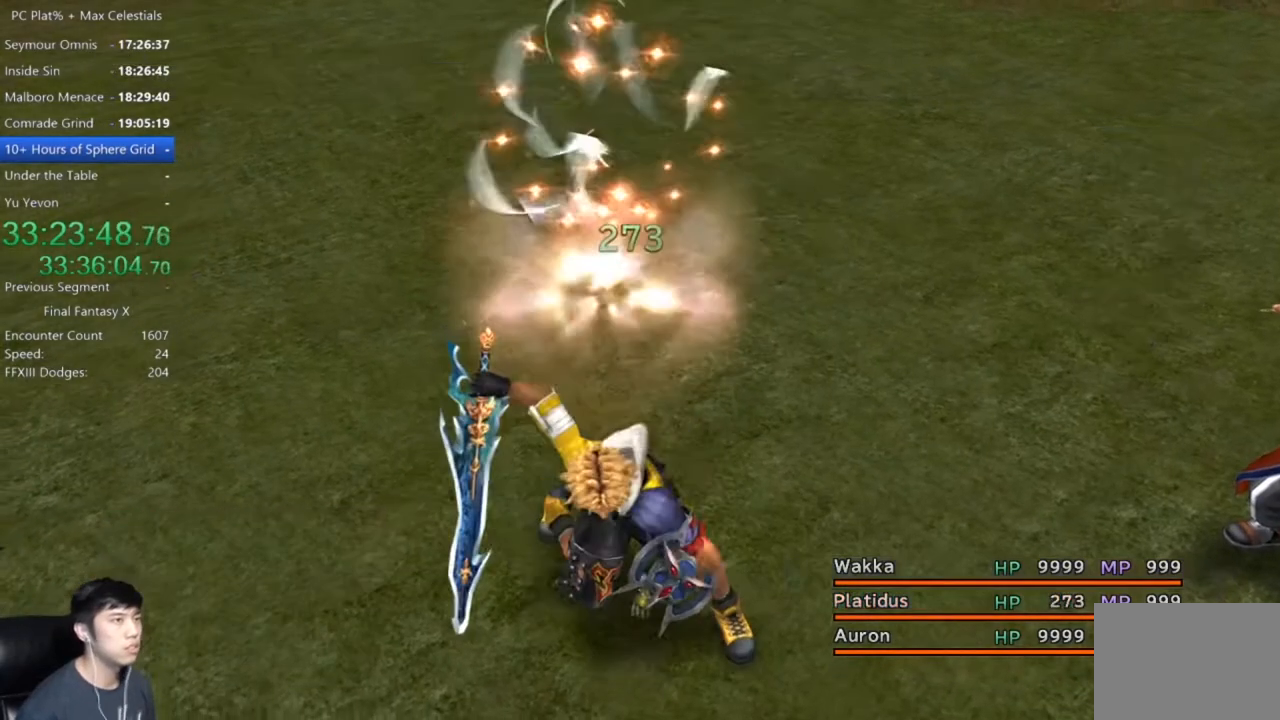
Gameplay with a controller (Xbox layout); each line is a JSON object with the inputs held at the frame after it. "events" lists button and stick changes between this image and that frame as [ms after this image, input, new state], when the widget could be followed in between.
{"buttons": ["Y"], "left_stick": "center", "right_stick": "center", "events": [[33, "Y", "down"], [100, "Y", "up"], [200, "Y", "down"], [267, "Y", "up"], [367, "Y", "down"], [434, "Y", "up"], [500, "Y", "down"]]}
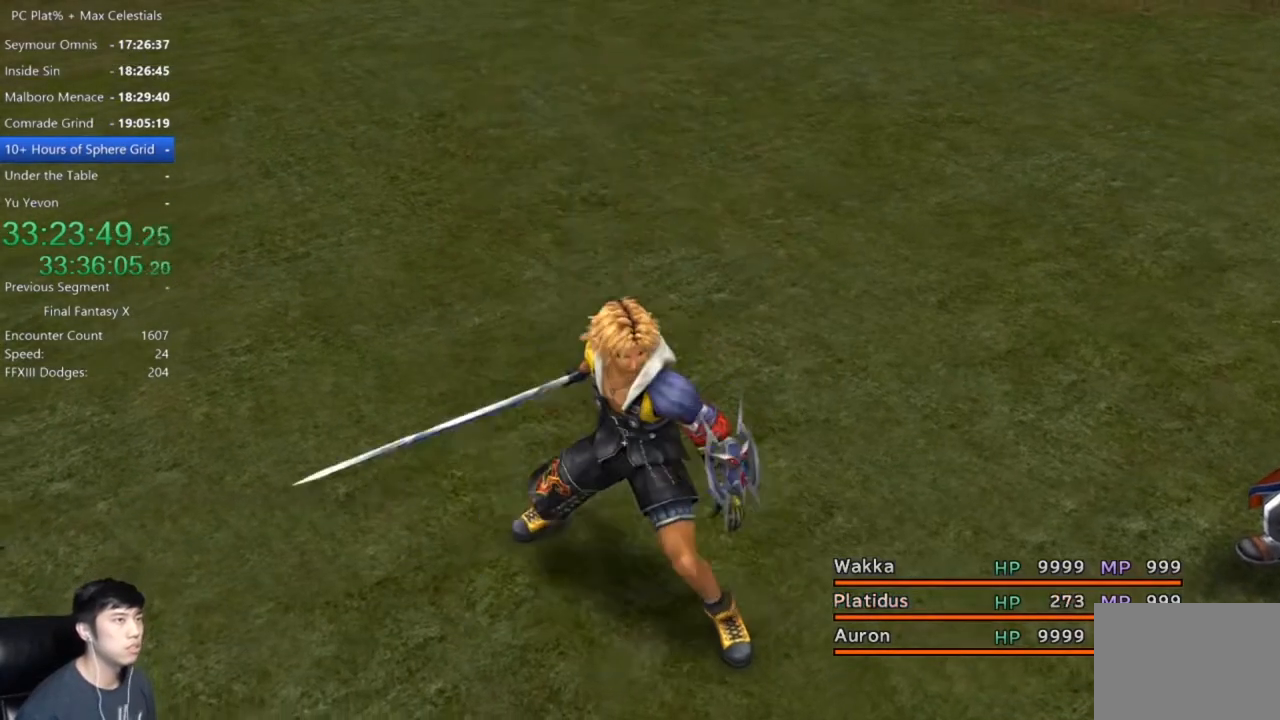
{"buttons": [], "left_stick": "center", "right_stick": "center", "events": [[101, "Y", "up"], [201, "Y", "down"], [267, "Y", "up"], [368, "Y", "down"], [434, "Y", "up"]]}
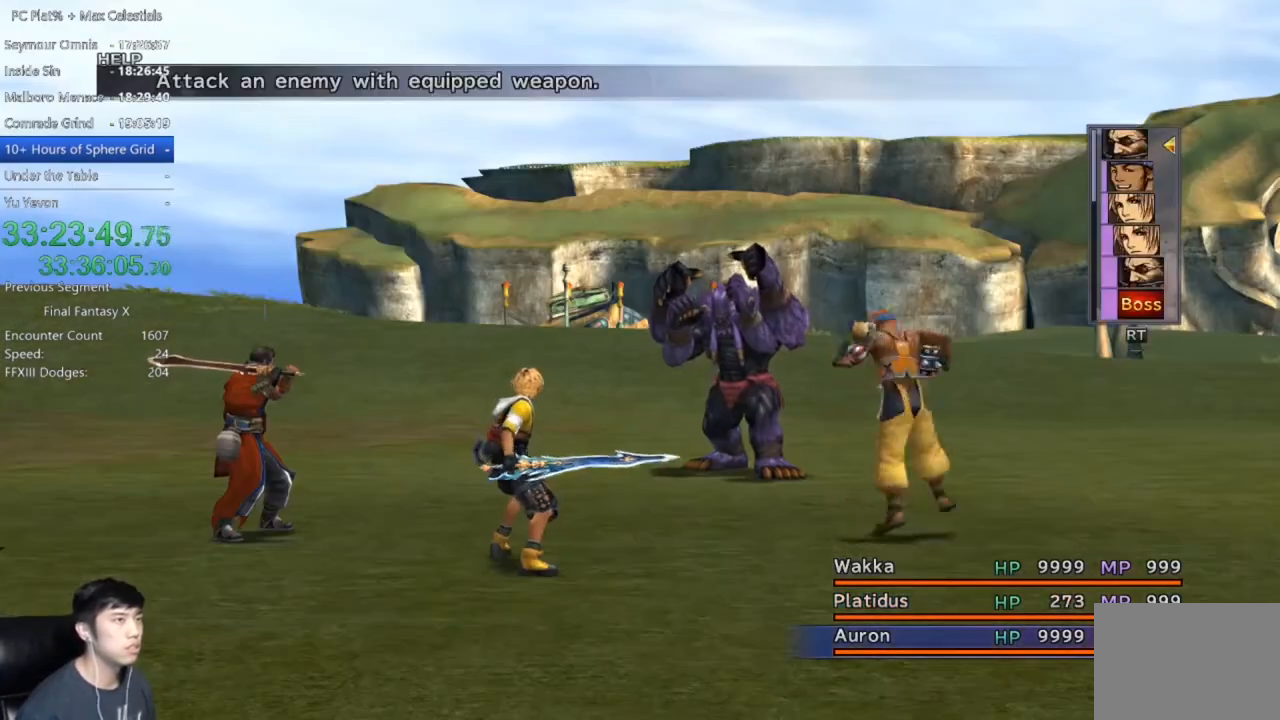
{"buttons": [], "left_stick": "center", "right_stick": "center", "events": [[33, "Y", "down"], [100, "Y", "up"], [167, "Y", "down"], [267, "Y", "up"], [367, "Y", "down"], [434, "Y", "up"]]}
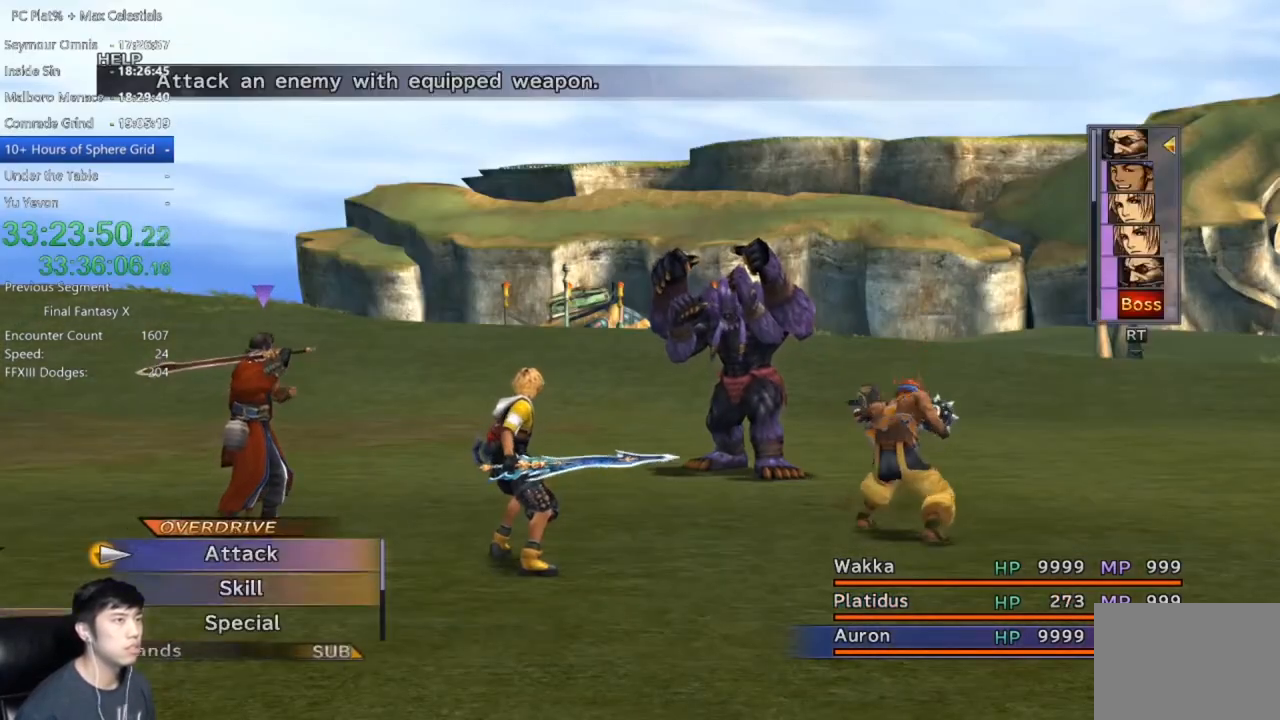
{"buttons": [], "left_stick": "center", "right_stick": "center", "events": [[67, "Y", "down"], [134, "Y", "up"], [200, "Y", "down"], [300, "Y", "up"], [400, "Y", "down"], [467, "Y", "up"]]}
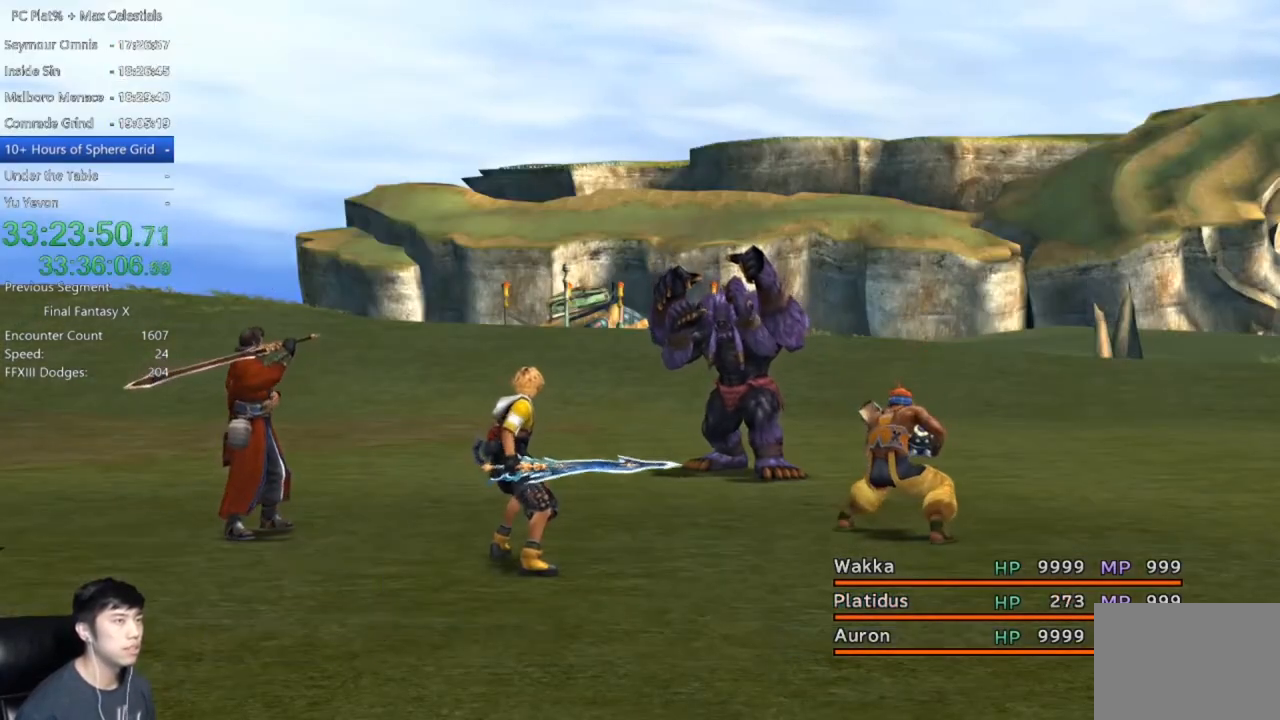
{"buttons": [], "left_stick": "center", "right_stick": "center", "events": [[33, "Y", "down"], [133, "Y", "up"], [200, "Y", "down"], [300, "Y", "up"], [367, "Y", "down"], [467, "Y", "up"]]}
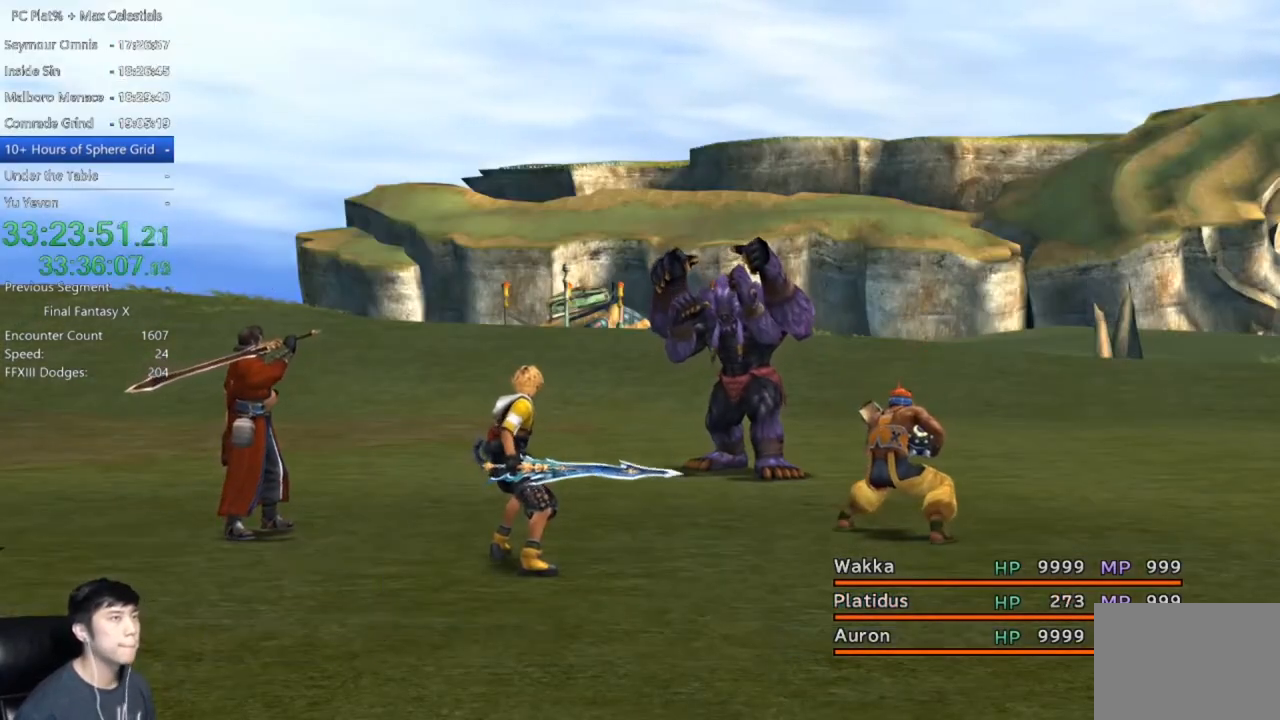
{"buttons": [], "left_stick": "center", "right_stick": "center", "events": [[67, "Y", "down"], [134, "Y", "up"], [234, "Y", "down"], [334, "Y", "up"], [401, "Y", "down"], [501, "Y", "up"]]}
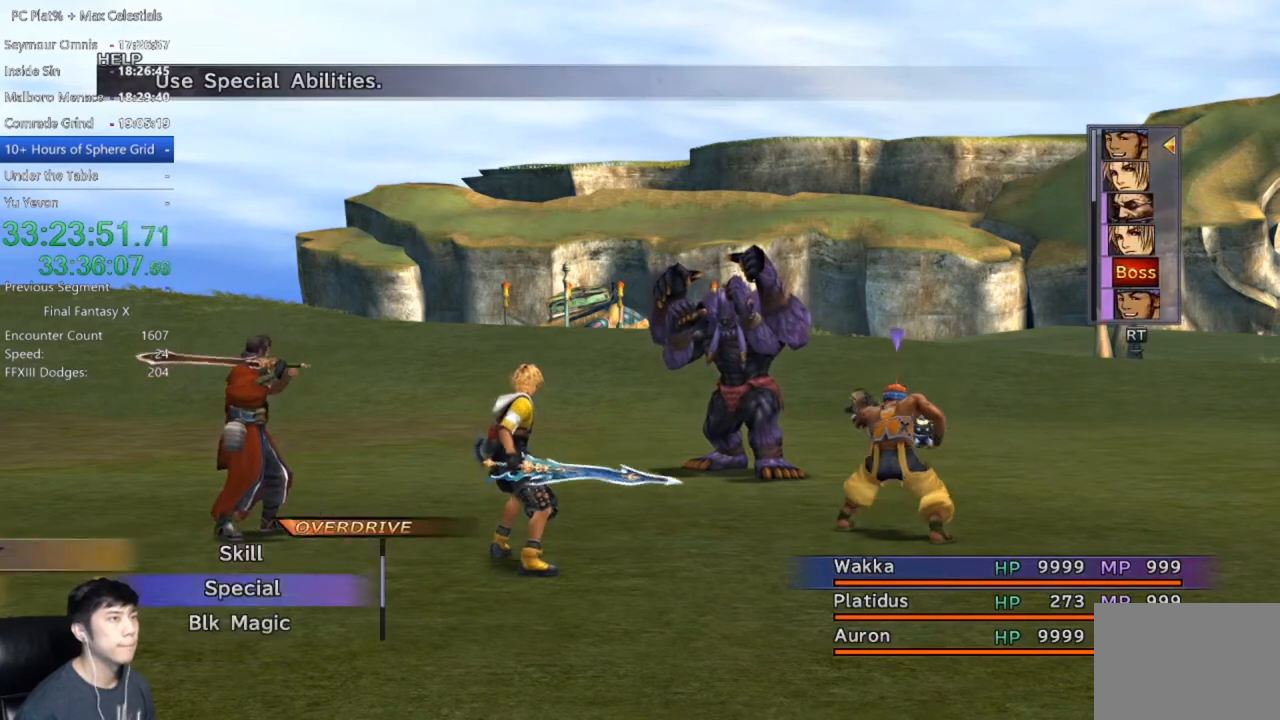
{"buttons": ["DPAD_LEFT"], "left_stick": "center", "right_stick": "center", "events": [[66, "Y", "down"], [166, "Y", "up"], [233, "Y", "down"], [267, "Y", "up"], [367, "Y", "down"], [467, "Y", "up"], [500, "DPAD_LEFT", "down"]]}
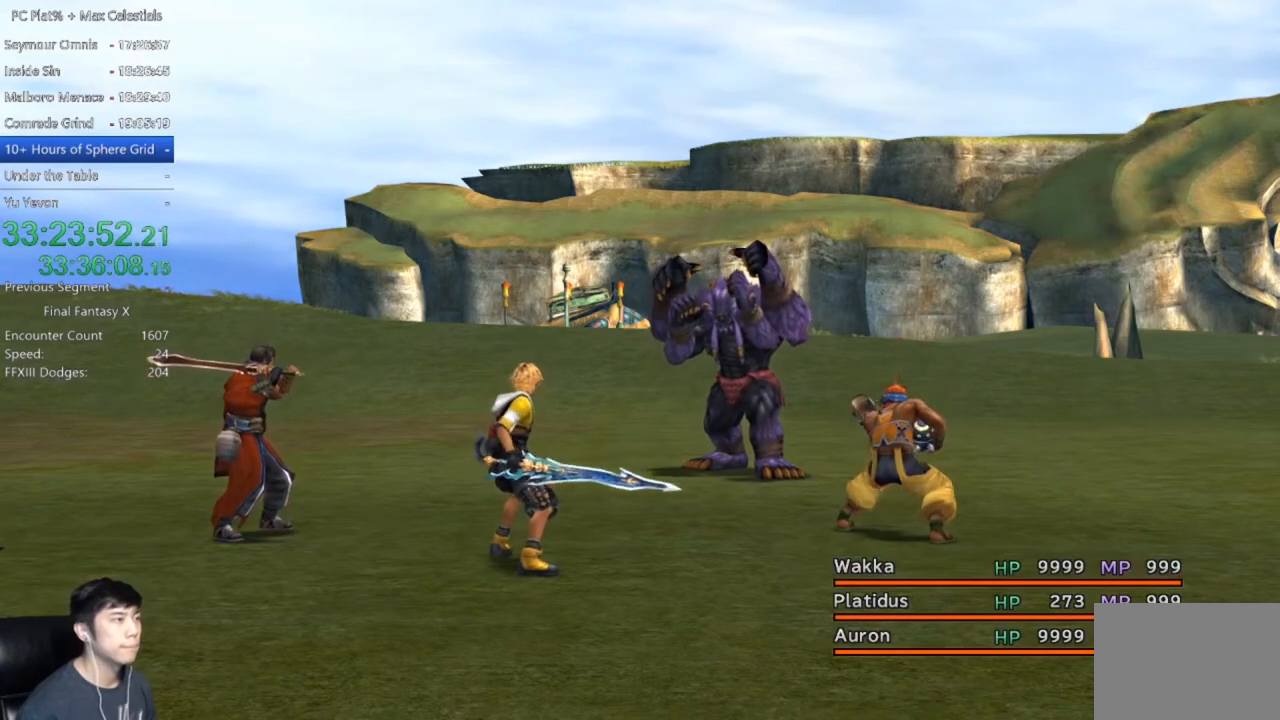
{"buttons": [], "left_stick": "center", "right_stick": "center", "events": [[134, "DPAD_LEFT", "up"], [234, "DPAD_LEFT", "down"], [300, "DPAD_LEFT", "up"], [400, "DPAD_LEFT", "down"], [501, "DPAD_LEFT", "up"]]}
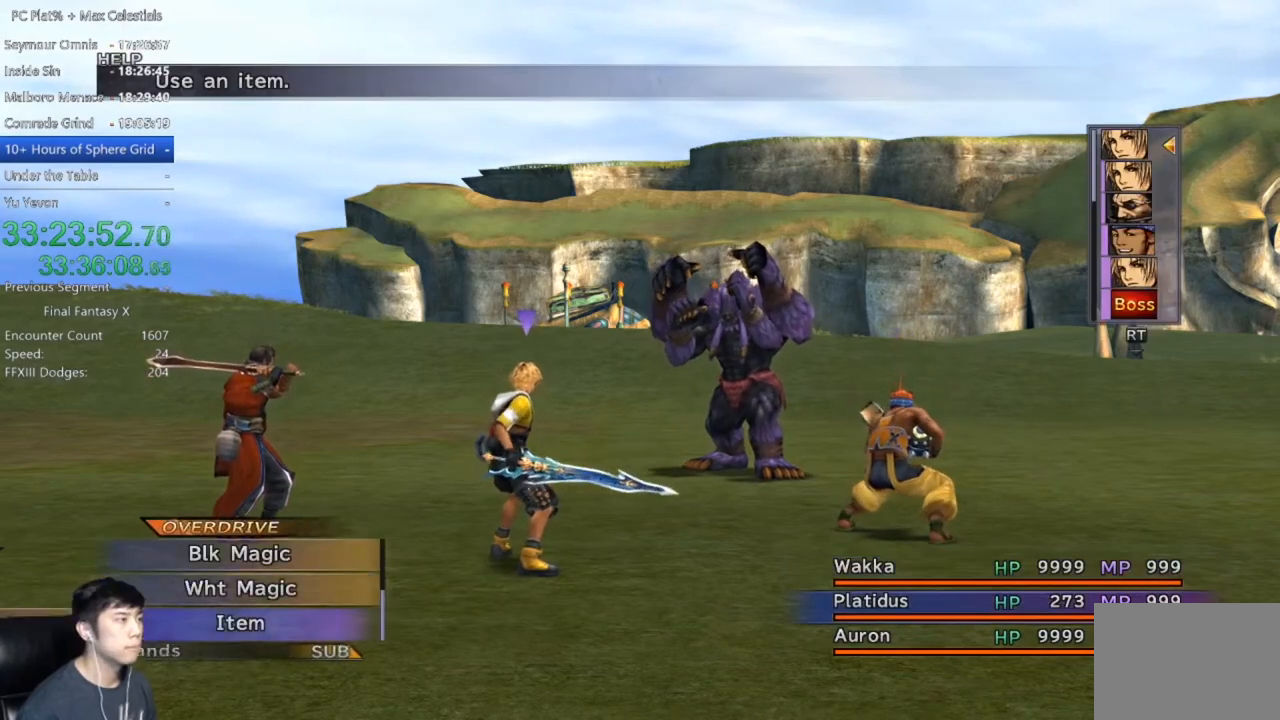
{"buttons": ["DPAD_LEFT"], "left_stick": "center", "right_stick": "center", "events": [[66, "DPAD_LEFT", "down"], [166, "DPAD_LEFT", "up"], [233, "DPAD_LEFT", "down"], [333, "DPAD_LEFT", "up"], [433, "DPAD_LEFT", "down"]]}
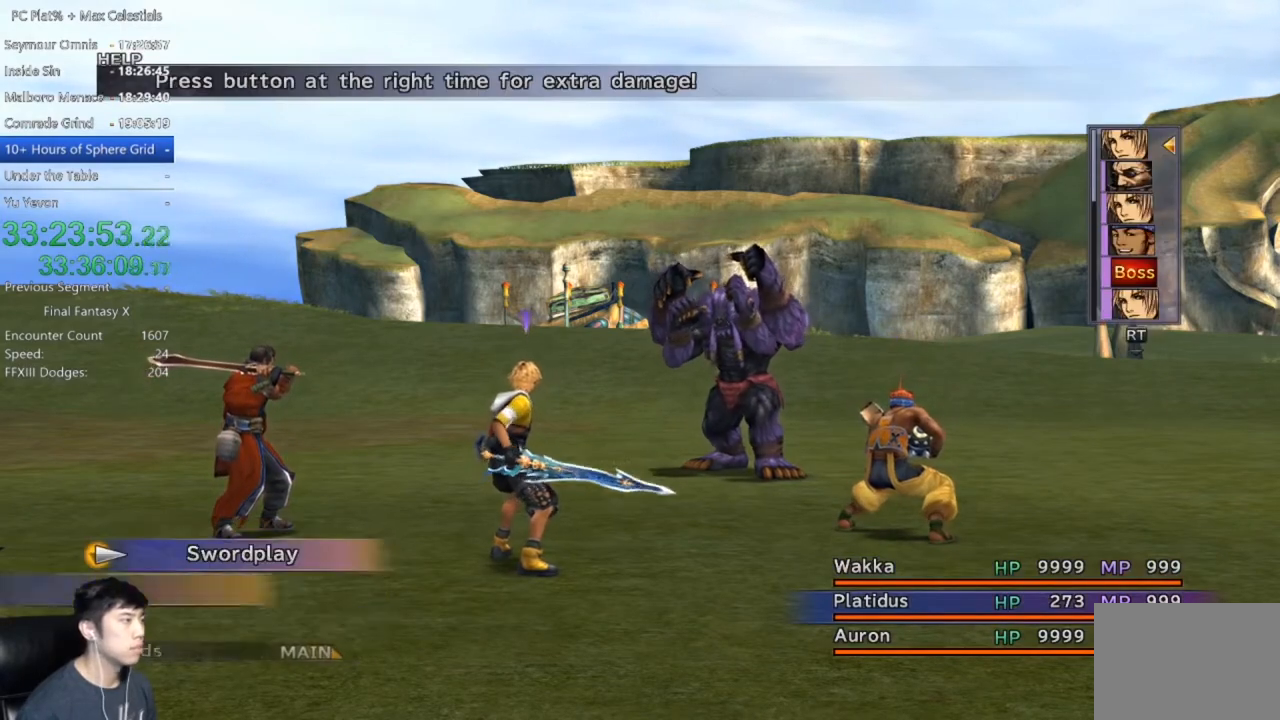
{"buttons": [], "left_stick": "center", "right_stick": "center", "events": [[33, "DPAD_LEFT", "up"], [100, "DPAD_LEFT", "down"], [234, "A", "down"], [234, "DPAD_LEFT", "up"], [300, "A", "up"]]}